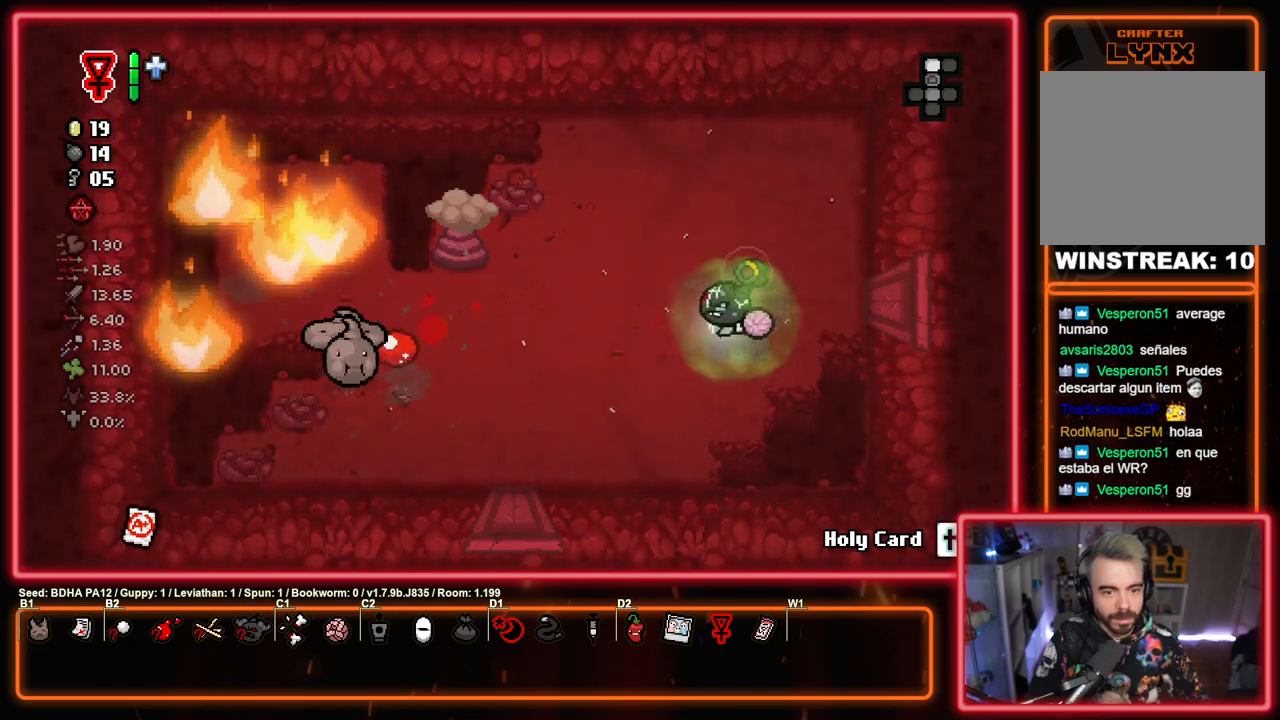
Gameplay with a controller (PlayStation layout); each line is a JSON object with the inputs held at the frame after it. "events" lists button and stick changes between this image and that frame as [ms after this image, input, new state], when the widget could be followed in between.
{"buttons": ["SQUARE"], "left_stick": "right", "right_stick": "center", "events": [[67, "SQUARE", "down"], [67, "left_stick", "center"], [133, "left_stick", "right"], [300, "left_stick", "center"], [400, "SQUARE", "up"], [400, "left_stick", "right"], [483, "SQUARE", "down"]]}
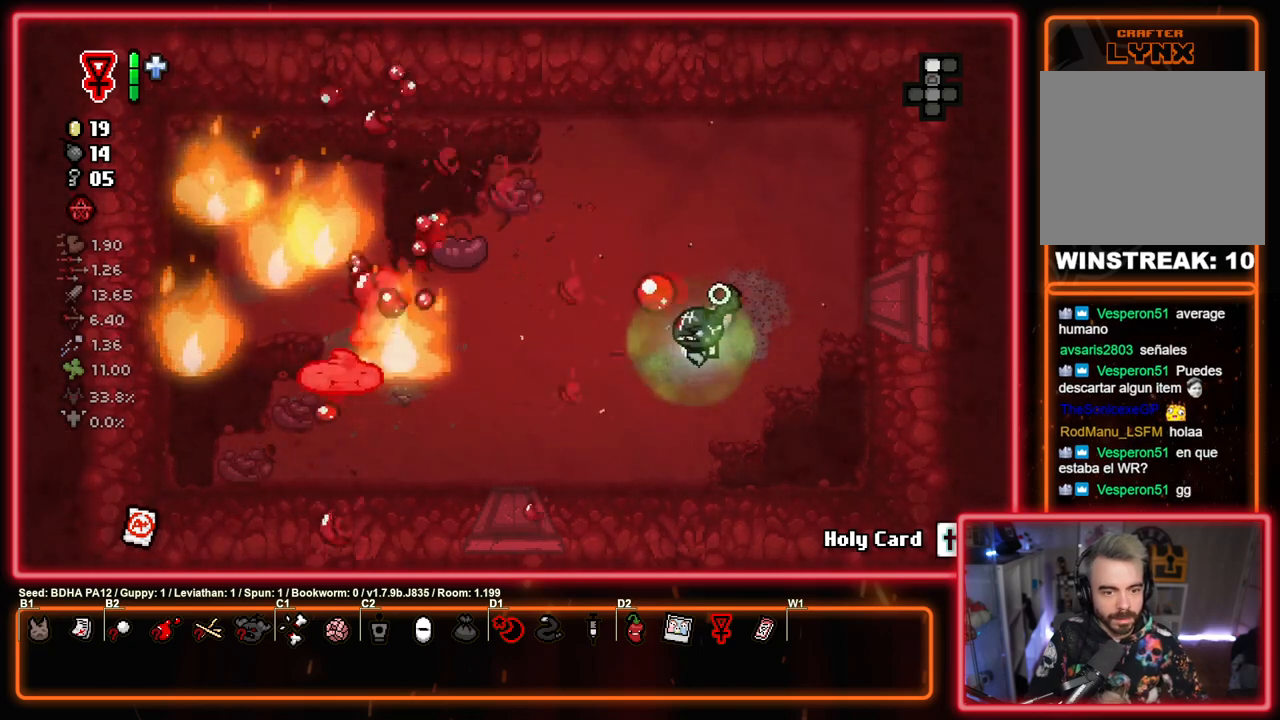
{"buttons": ["SQUARE"], "left_stick": "up-right", "right_stick": "center", "events": [[217, "left_stick", "down-right"], [483, "left_stick", "up-right"]]}
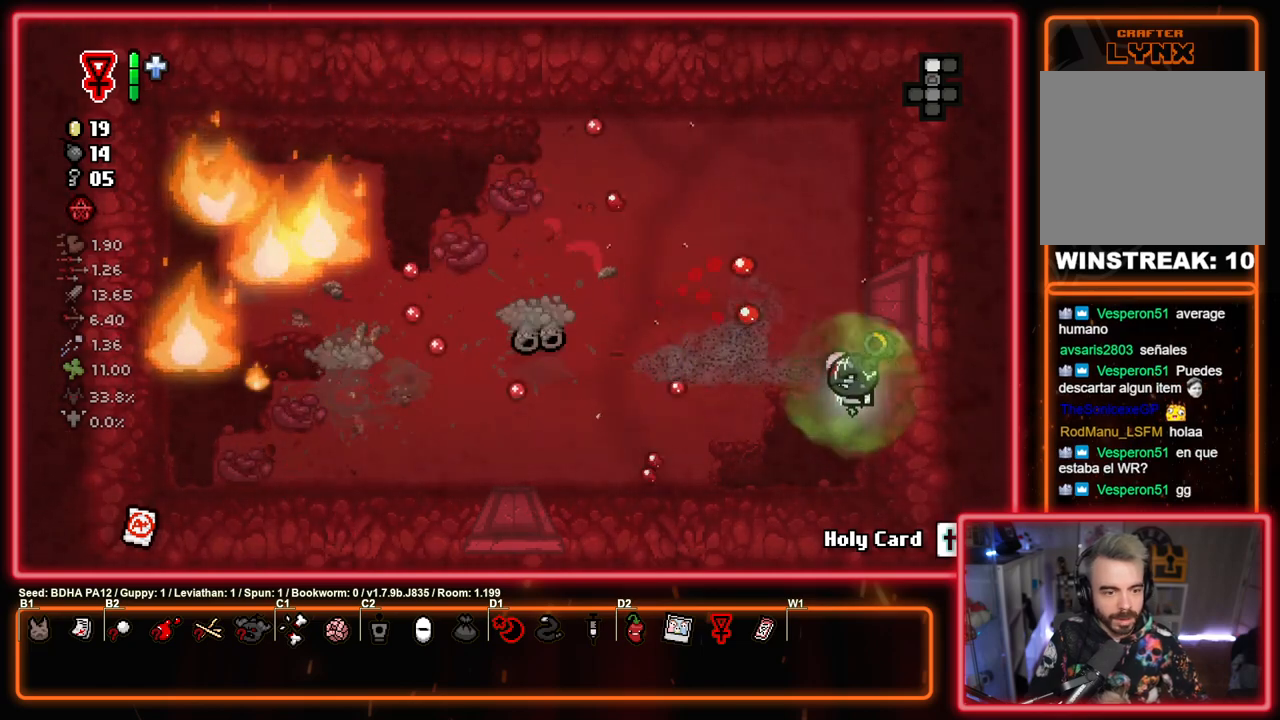
{"buttons": ["SQUARE"], "left_stick": "right", "right_stick": "center", "events": [[100, "left_stick", "up-left"], [233, "SQUARE", "up"], [317, "SQUARE", "down"], [333, "left_stick", "up-right"], [417, "left_stick", "right"]]}
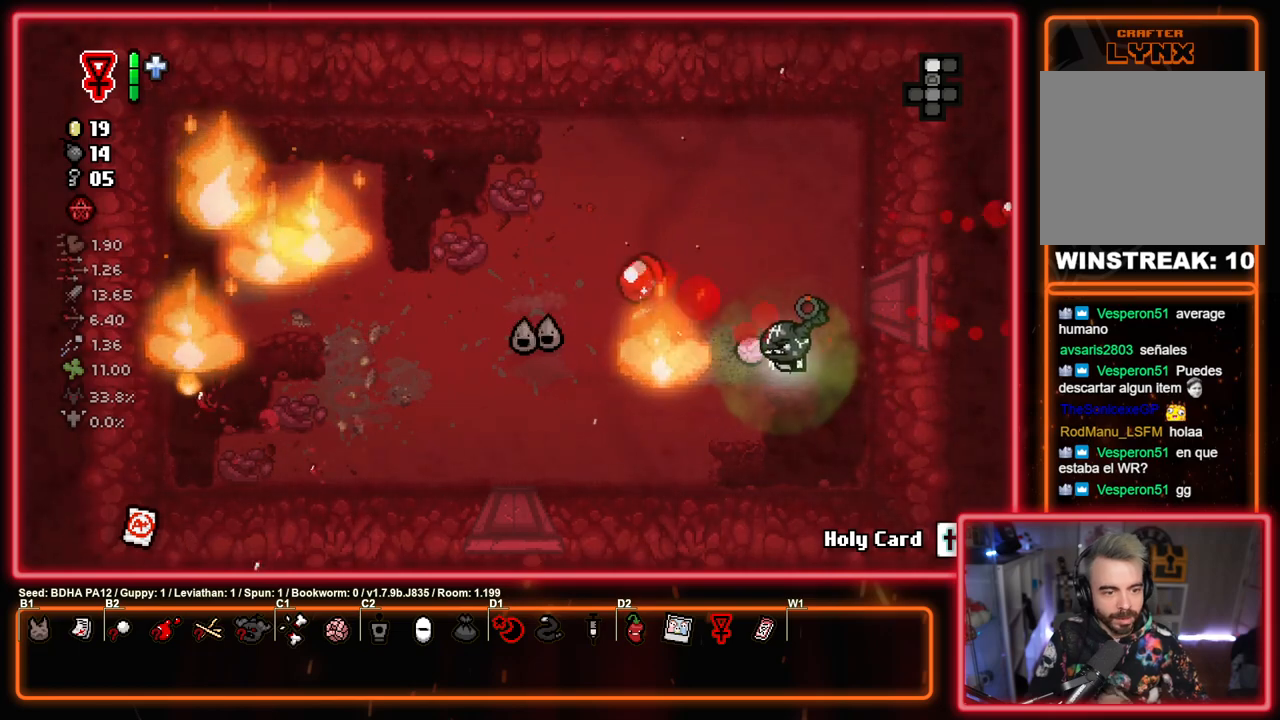
{"buttons": ["SQUARE"], "left_stick": "center", "right_stick": "center", "events": [[50, "left_stick", "center"]]}
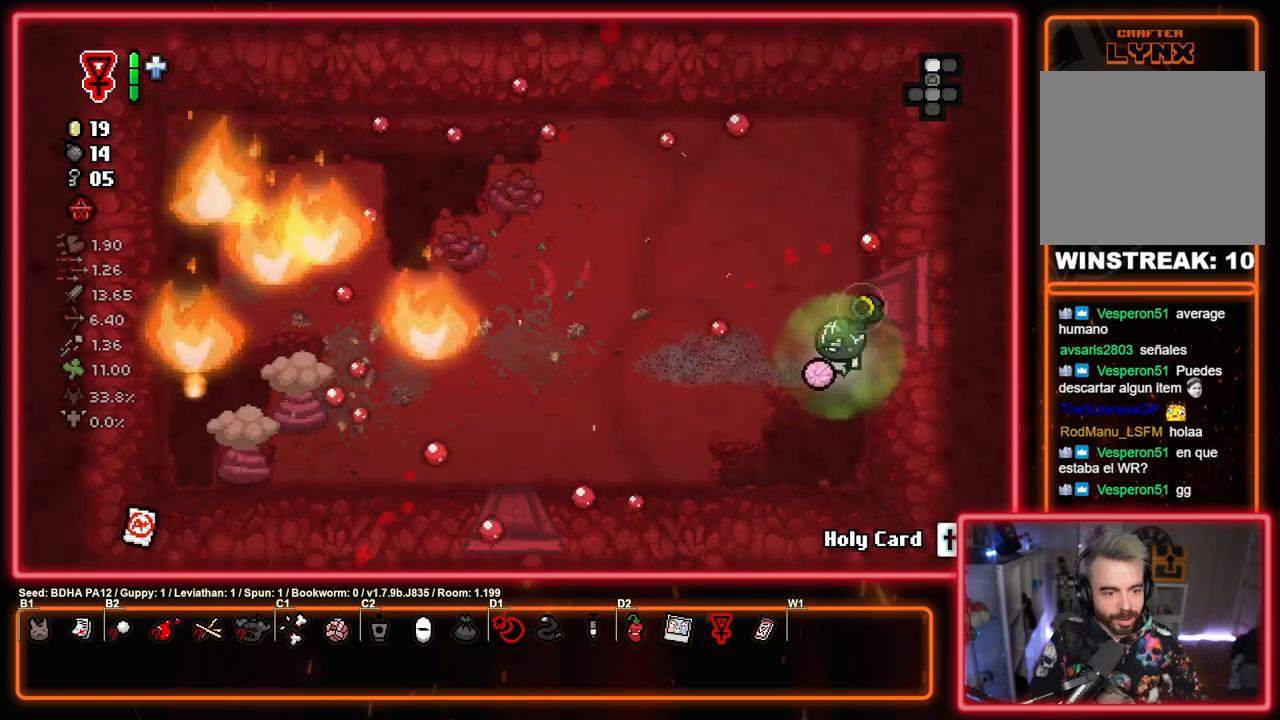
{"buttons": ["SQUARE"], "left_stick": "center", "right_stick": "center", "events": []}
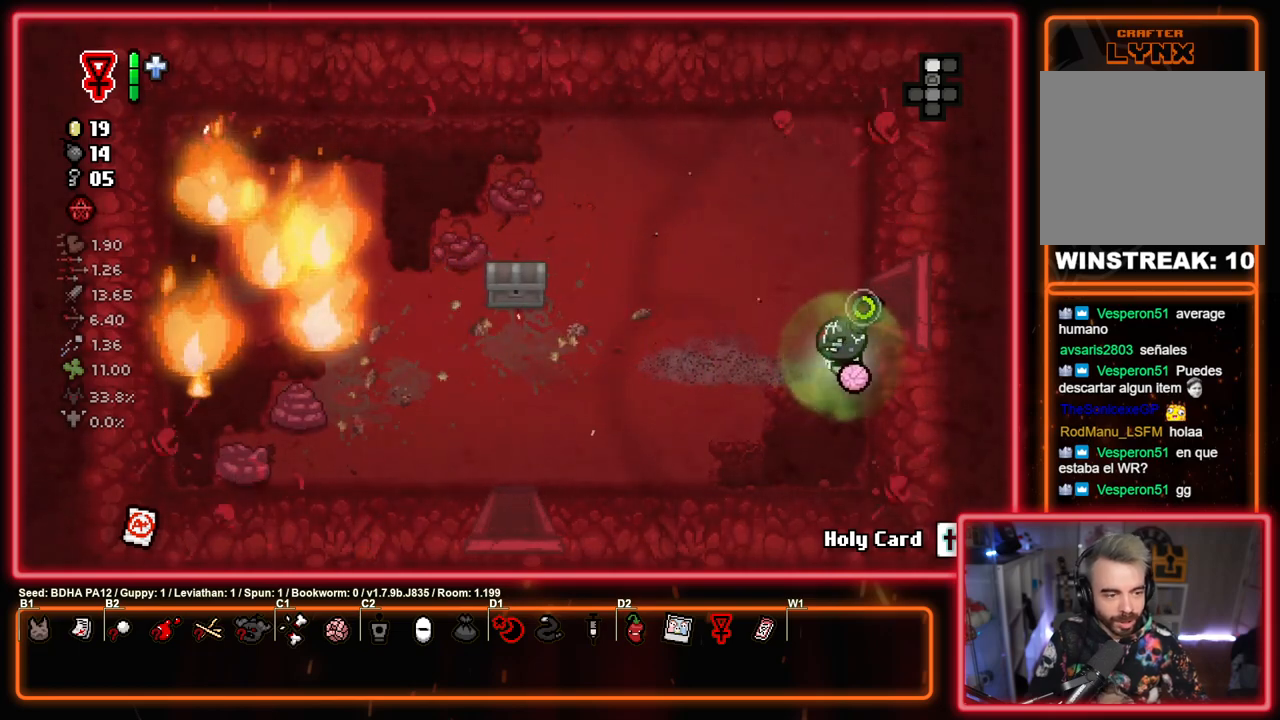
{"buttons": ["SQUARE"], "left_stick": "right", "right_stick": "center", "events": [[33, "left_stick", "left"], [100, "left_stick", "up"], [200, "left_stick", "up-right"], [367, "left_stick", "right"]]}
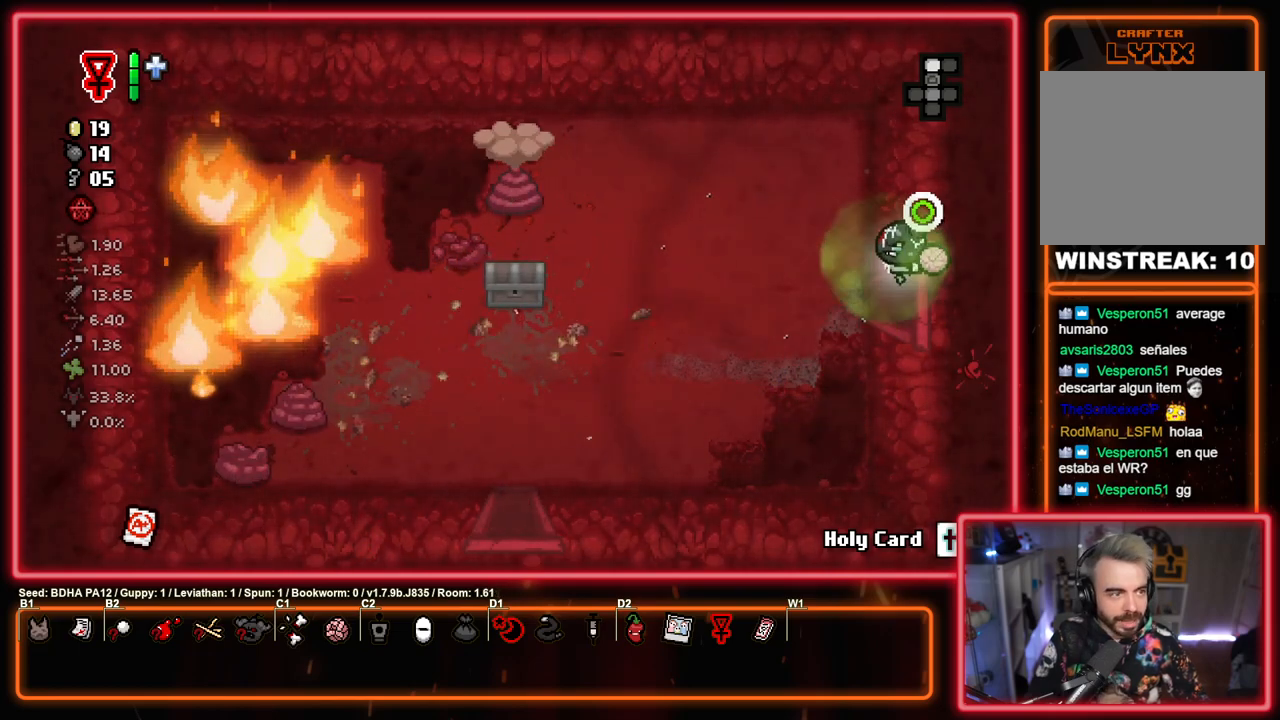
{"buttons": ["CROSS", "CIRCLE"], "left_stick": "center", "right_stick": "center", "events": [[100, "left_stick", "center"], [267, "CROSS", "down"], [383, "CIRCLE", "down"], [400, "SQUARE", "up"]]}
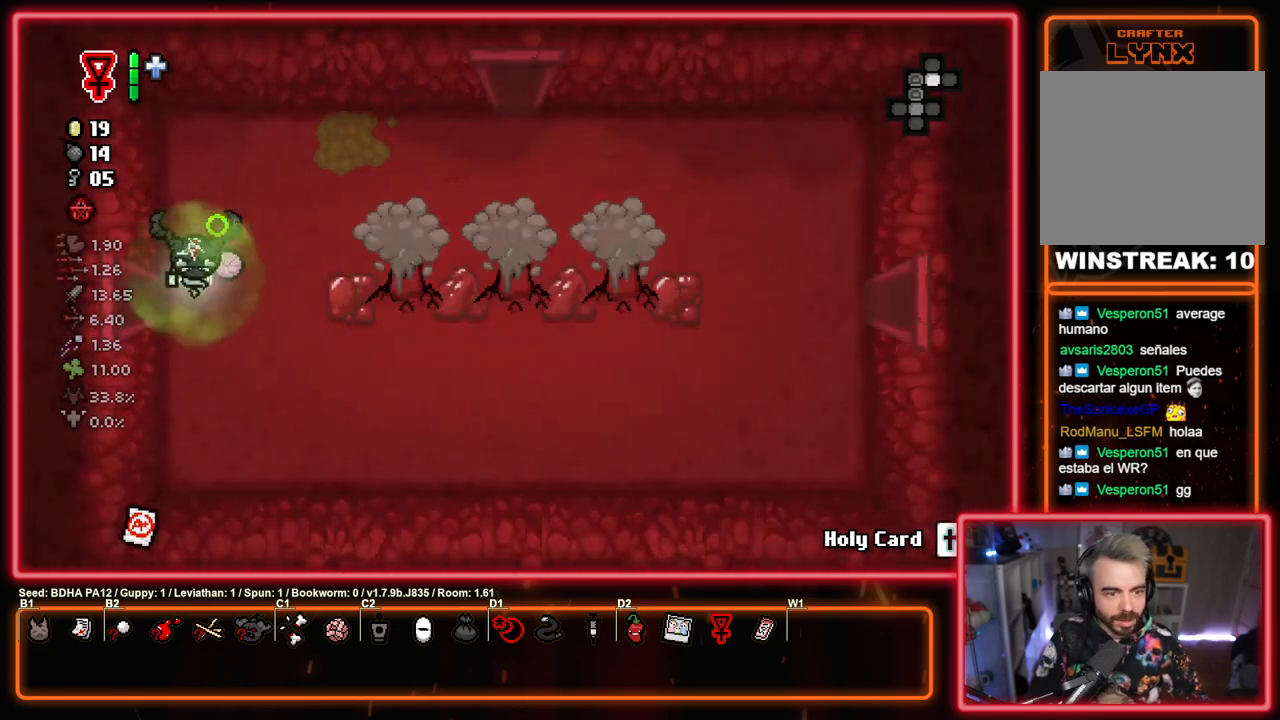
{"buttons": ["CIRCLE"], "left_stick": "left", "right_stick": "center", "events": [[17, "CROSS", "up"], [117, "left_stick", "right"], [267, "CIRCLE", "up"], [333, "left_stick", "left"], [350, "CIRCLE", "down"]]}
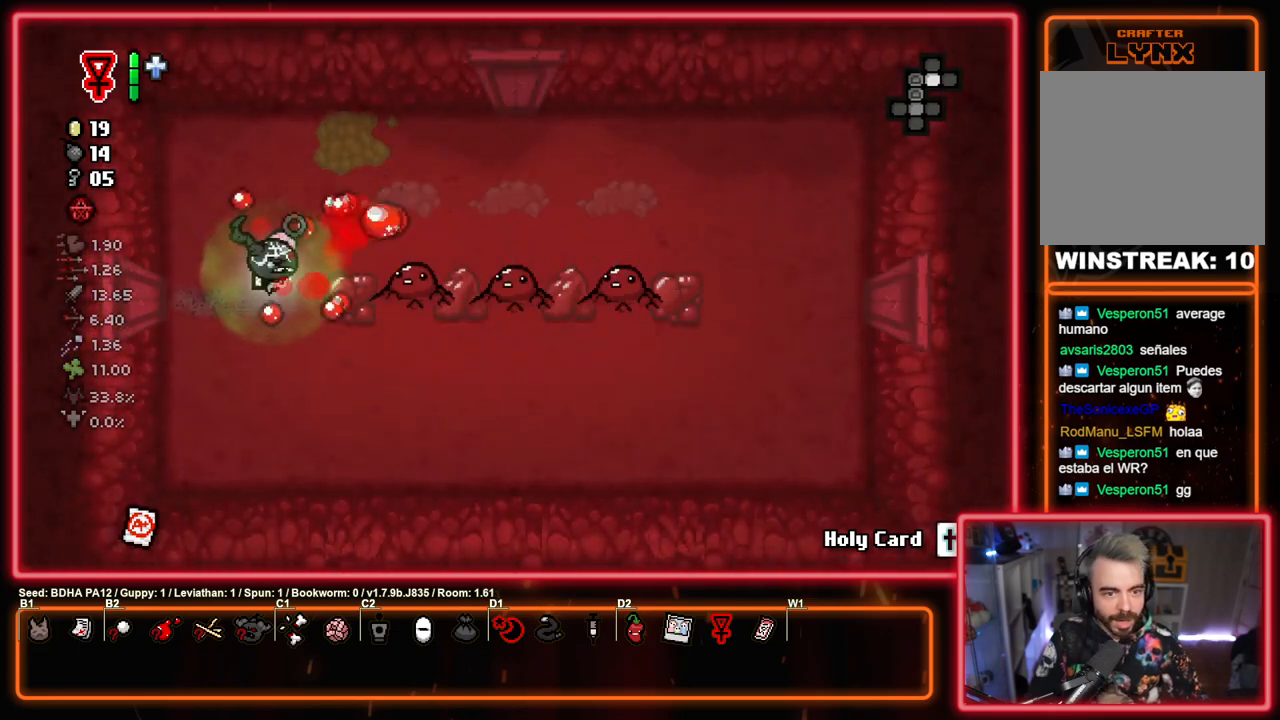
{"buttons": ["CIRCLE"], "left_stick": "left", "right_stick": "center", "events": [[67, "left_stick", "center"], [117, "left_stick", "right"], [367, "CIRCLE", "up"], [417, "left_stick", "left"], [450, "CIRCLE", "down"]]}
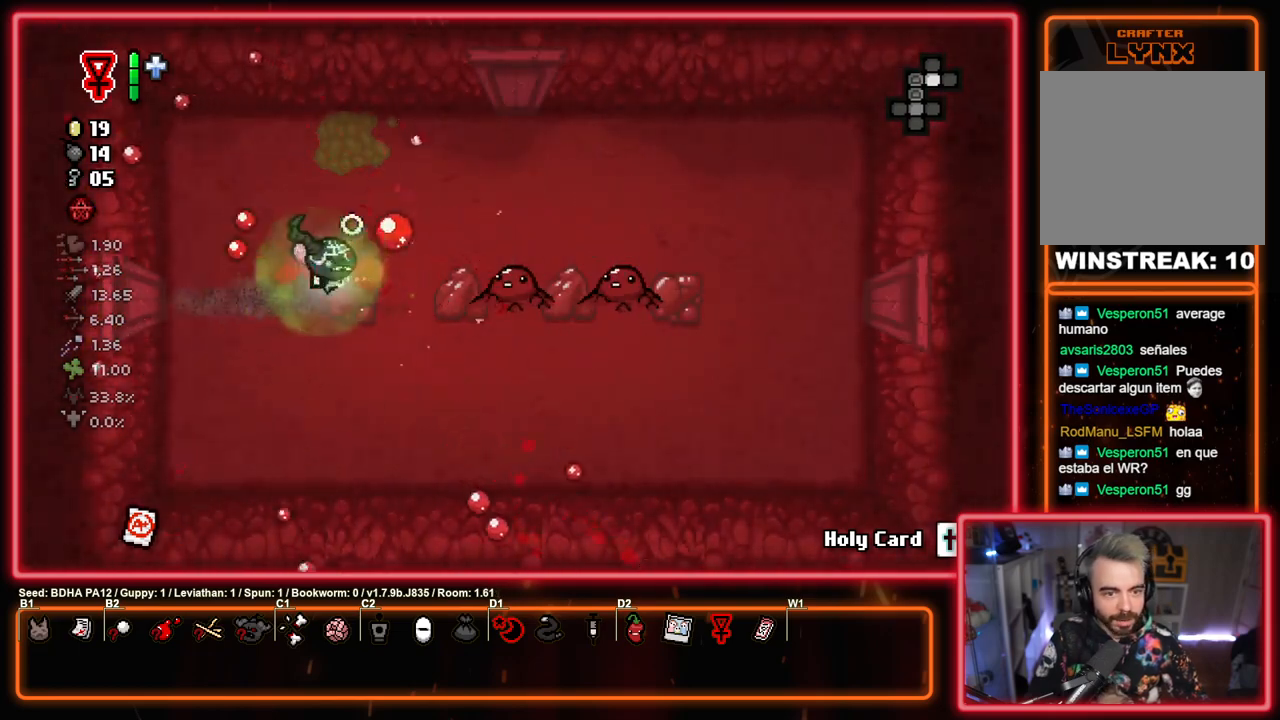
{"buttons": ["CIRCLE"], "left_stick": "left", "right_stick": "center", "events": [[150, "left_stick", "center"], [200, "left_stick", "right"], [367, "CIRCLE", "up"], [450, "left_stick", "left"], [467, "CIRCLE", "down"]]}
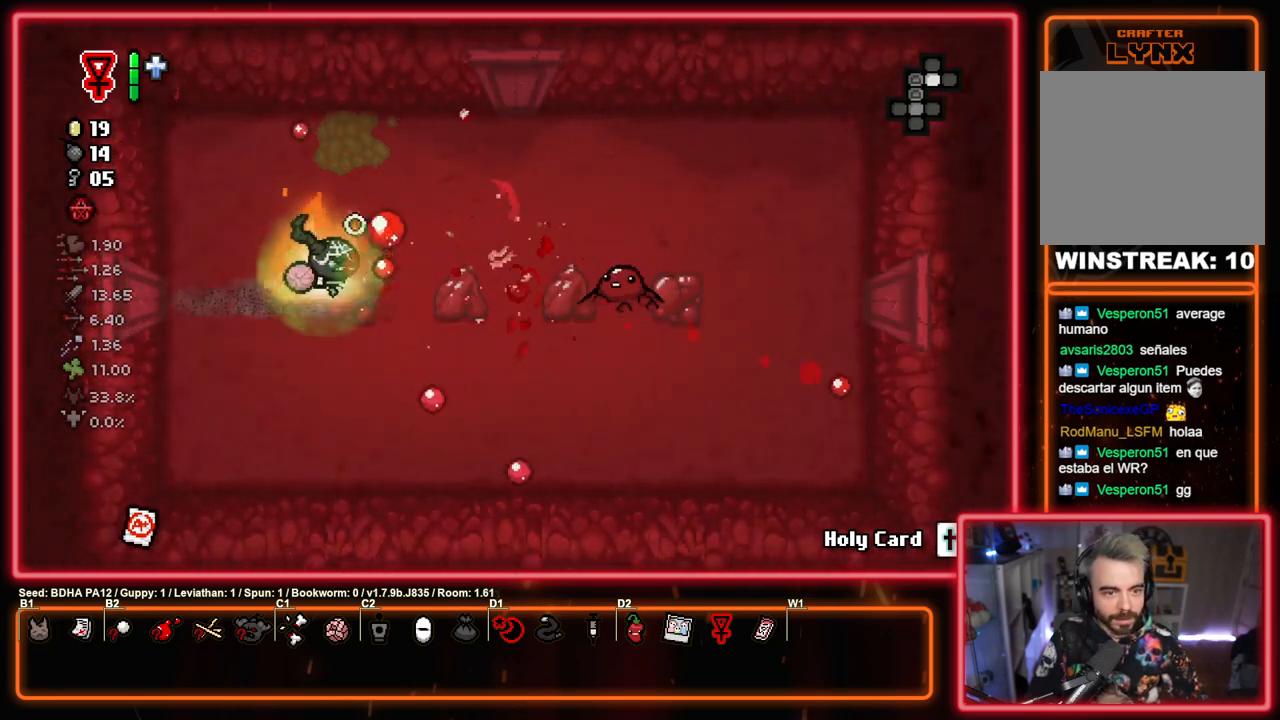
{"buttons": ["CIRCLE"], "left_stick": "center", "right_stick": "center", "events": [[183, "left_stick", "center"]]}
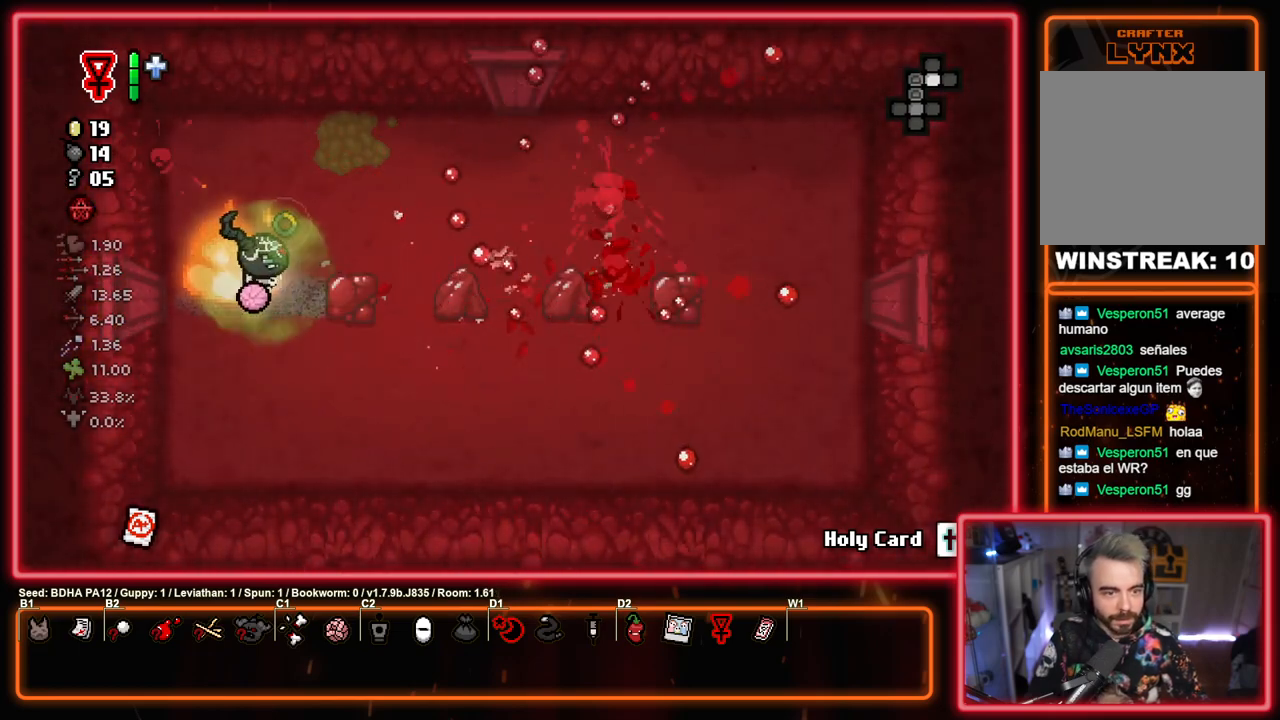
{"buttons": ["CIRCLE"], "left_stick": "up-right", "right_stick": "center", "events": [[333, "left_stick", "up-right"]]}
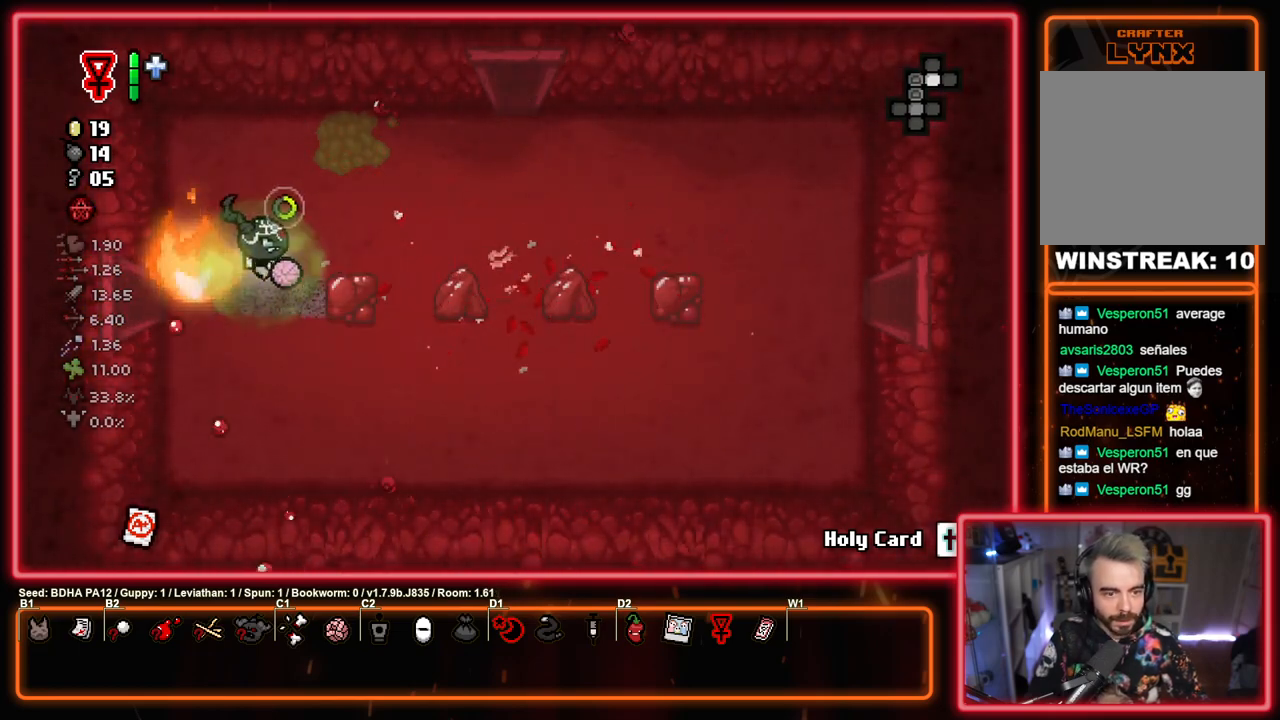
{"buttons": ["SQUARE"], "left_stick": "up-right", "right_stick": "center", "events": [[167, "CROSS", "down"], [267, "CIRCLE", "up"], [367, "SQUARE", "down"], [417, "CROSS", "up"]]}
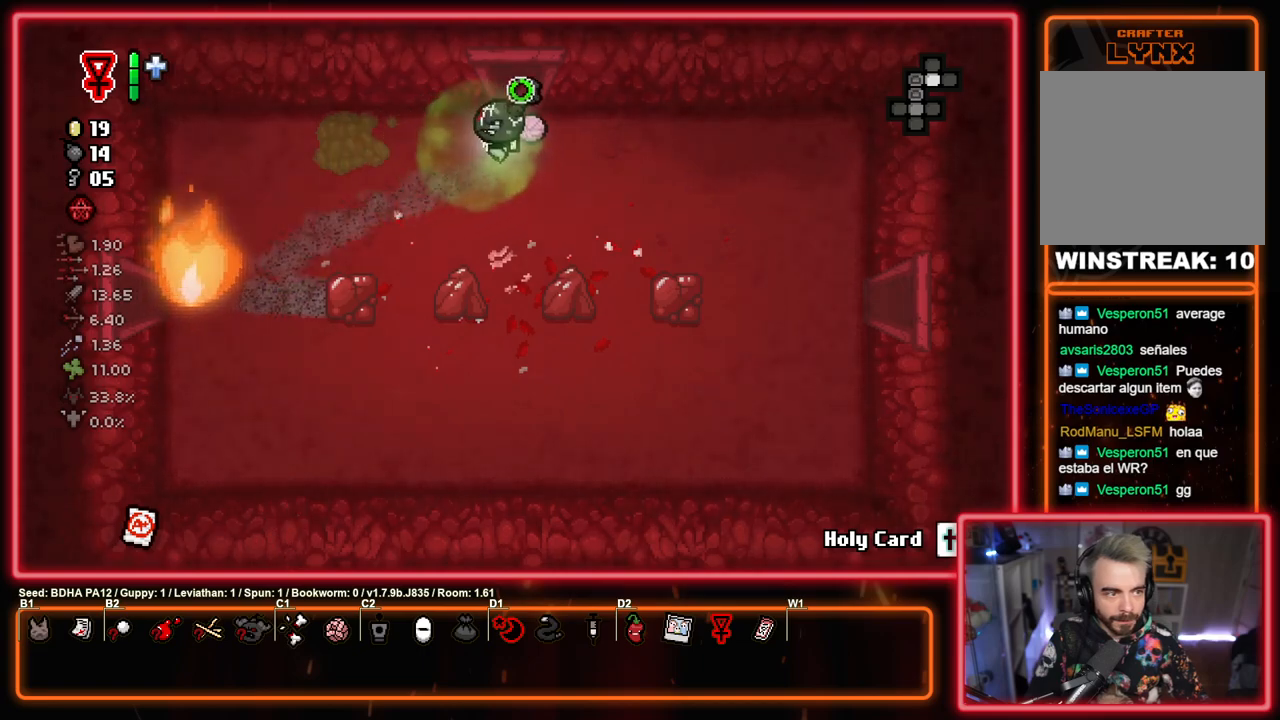
{"buttons": ["SQUARE"], "left_stick": "up-left", "right_stick": "center", "events": [[17, "left_stick", "up"], [333, "left_stick", "center"], [450, "left_stick", "up-left"]]}
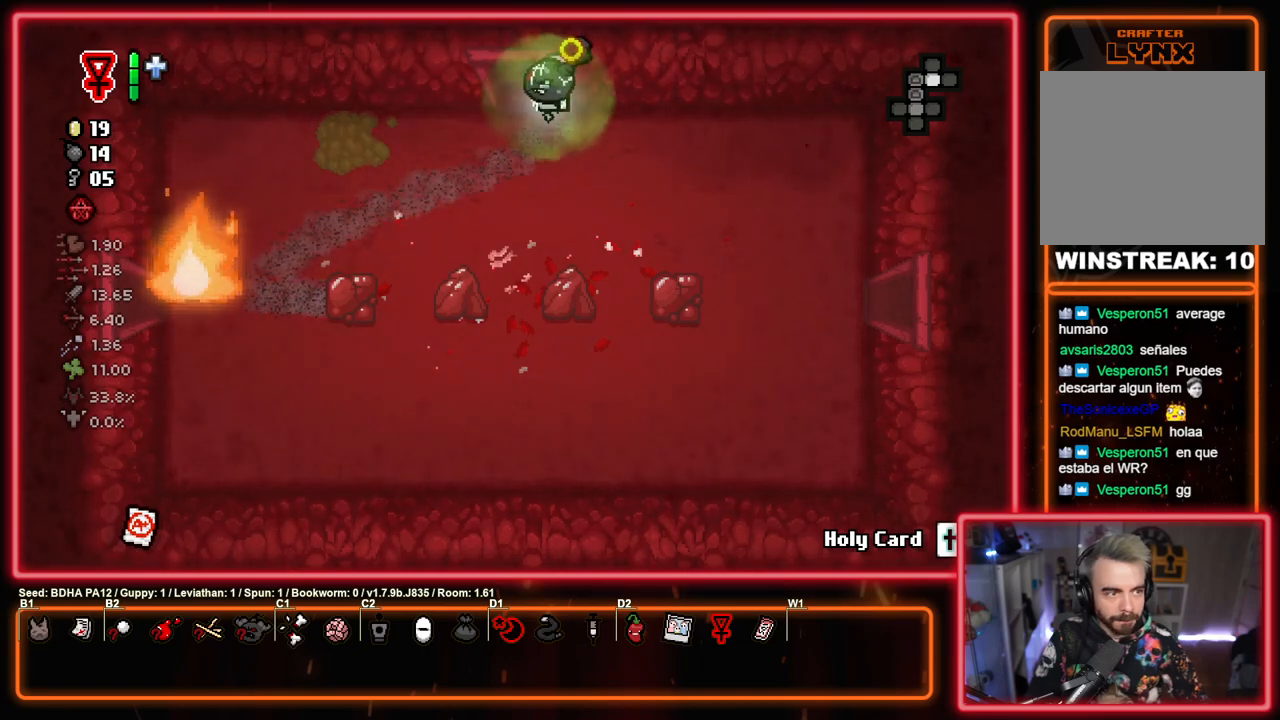
{"buttons": ["SQUARE"], "left_stick": "center", "right_stick": "center", "events": [[100, "left_stick", "up"], [450, "left_stick", "center"]]}
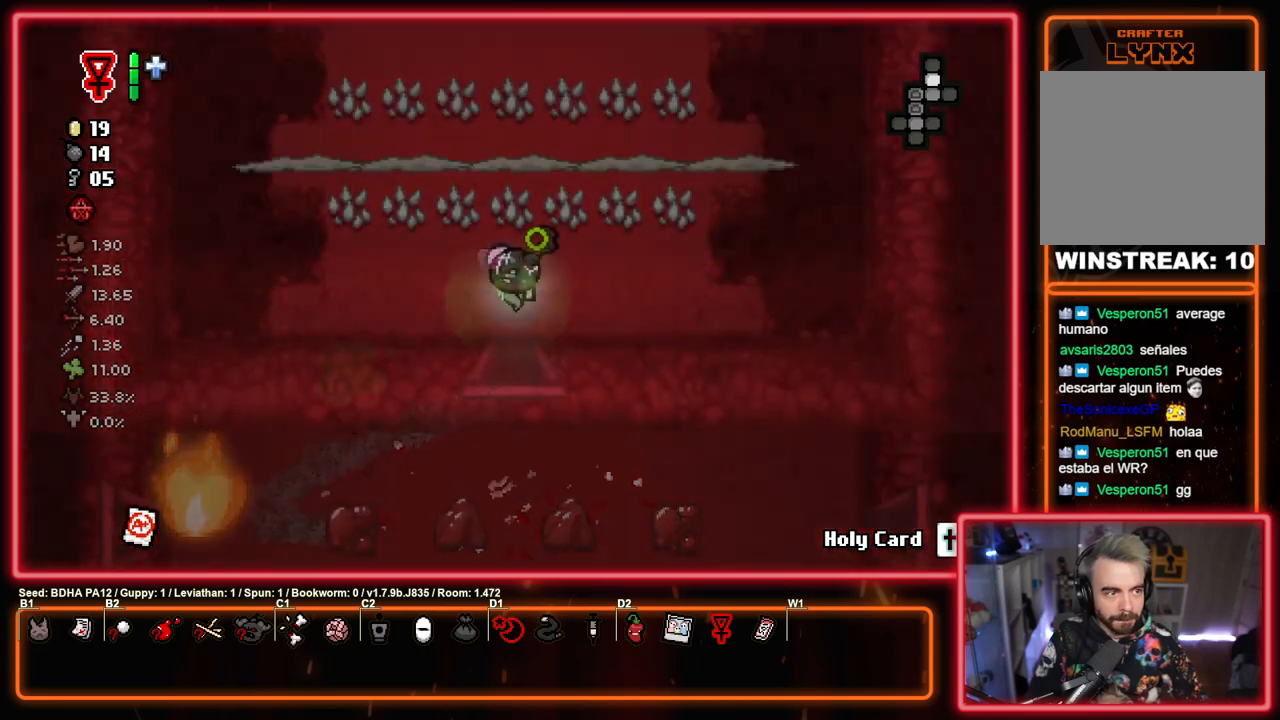
{"buttons": [], "left_stick": "left", "right_stick": "center", "events": [[117, "TRIANGLE", "down"], [233, "SQUARE", "up"], [383, "left_stick", "left"], [483, "TRIANGLE", "up"]]}
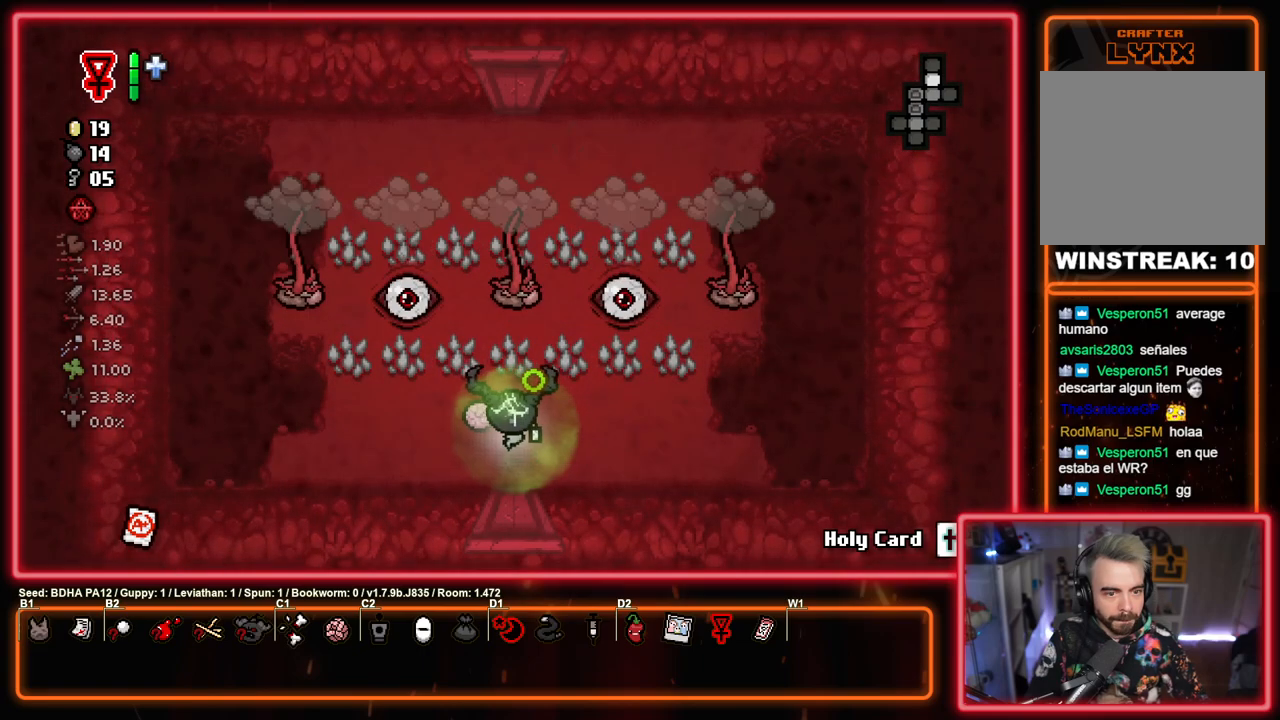
{"buttons": ["TRIANGLE"], "left_stick": "down-left", "right_stick": "center", "events": [[67, "TRIANGLE", "down"], [350, "left_stick", "up-right"], [467, "left_stick", "down-left"]]}
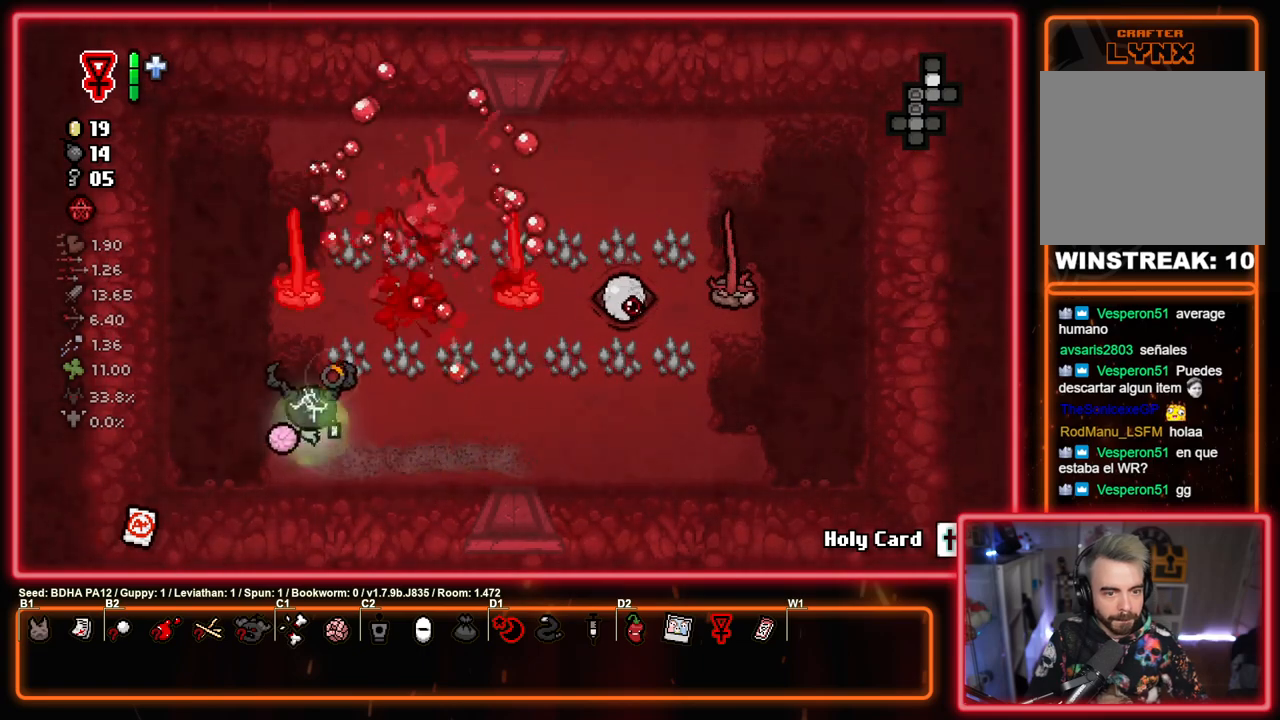
{"buttons": ["TRIANGLE"], "left_stick": "right", "right_stick": "center", "events": [[100, "TRIANGLE", "up"], [133, "left_stick", "down-right"], [183, "TRIANGLE", "down"], [350, "left_stick", "right"]]}
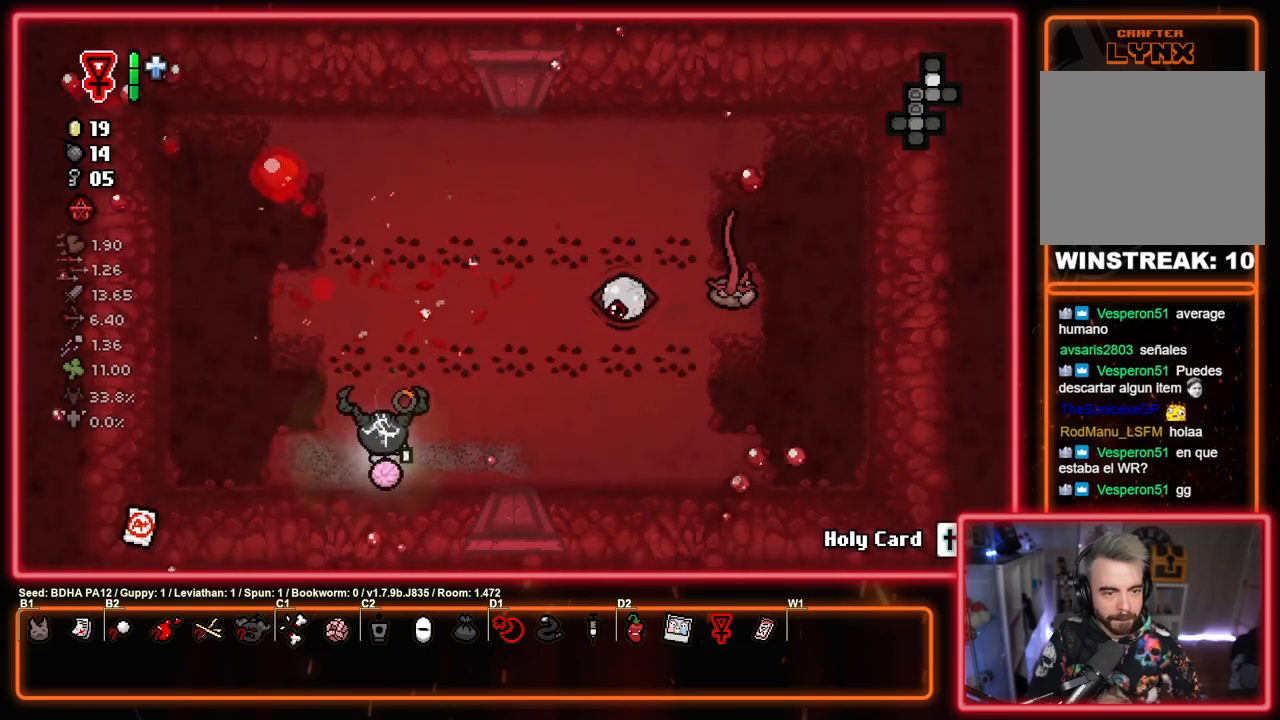
{"buttons": ["TRIANGLE"], "left_stick": "right", "right_stick": "center", "events": [[217, "TRIANGLE", "up"], [300, "TRIANGLE", "down"]]}
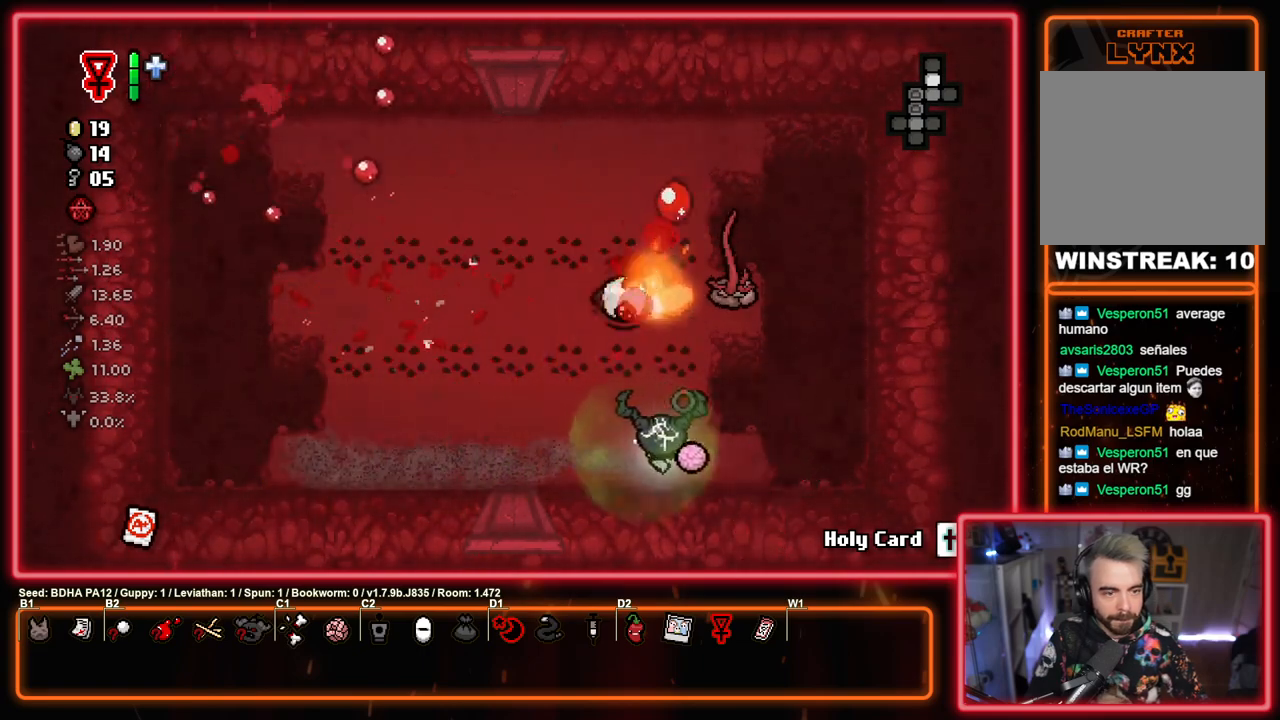
{"buttons": ["SQUARE"], "left_stick": "center", "right_stick": "center", "events": [[33, "left_stick", "up-right"], [117, "SQUARE", "down"], [167, "TRIANGLE", "up"], [317, "SQUARE", "up"], [383, "SQUARE", "down"], [383, "left_stick", "center"]]}
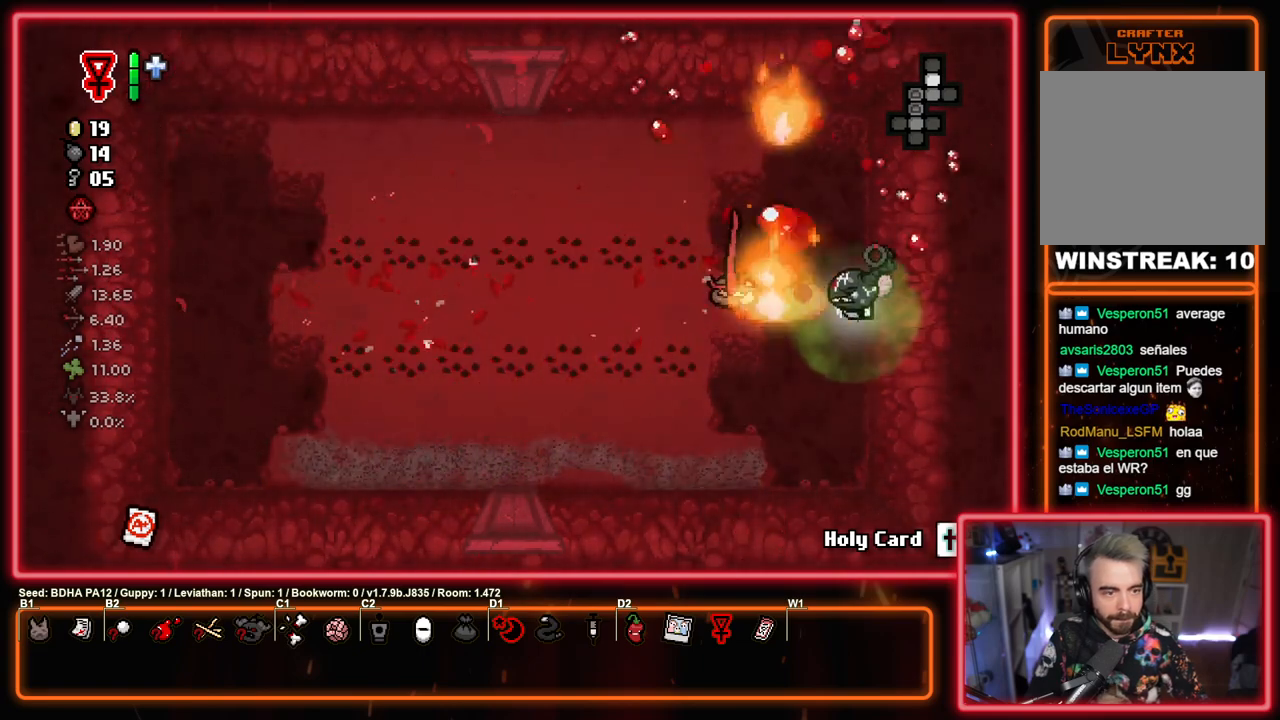
{"buttons": ["SQUARE"], "left_stick": "left", "right_stick": "center", "events": [[83, "left_stick", "up"], [333, "left_stick", "up-left"], [467, "left_stick", "left"]]}
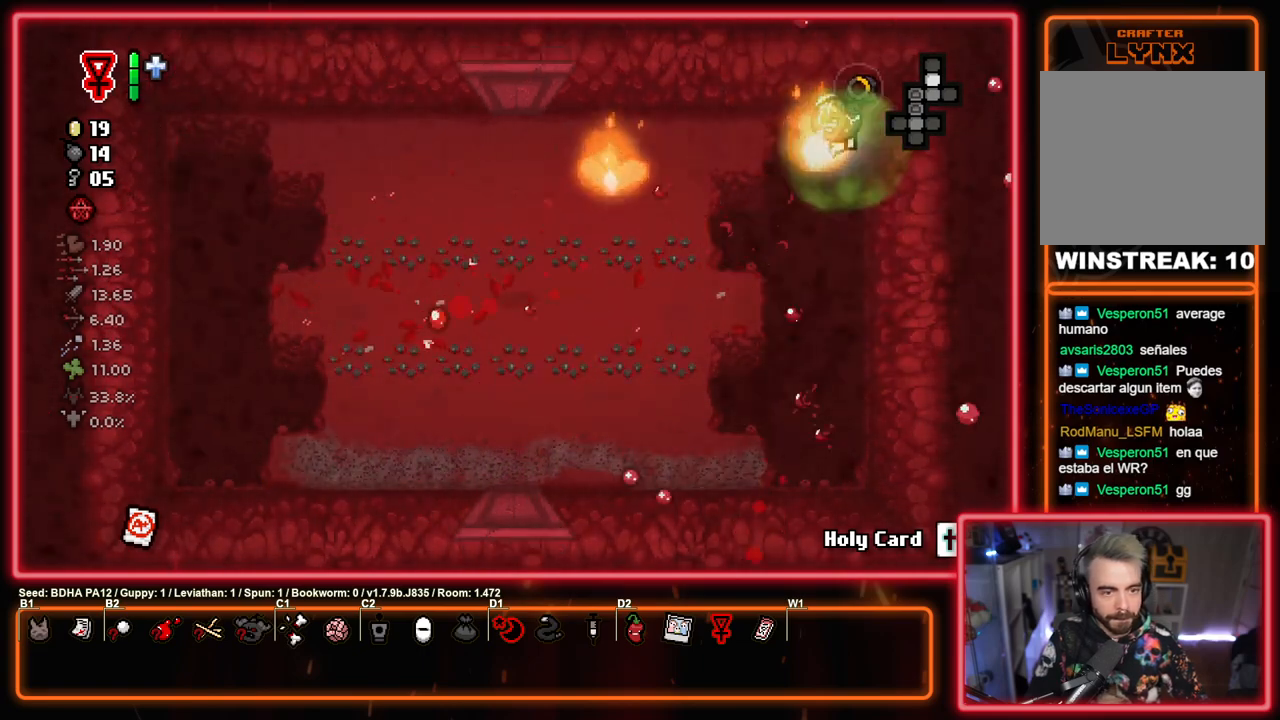
{"buttons": ["SQUARE"], "left_stick": "up-left", "right_stick": "center", "events": [[400, "left_stick", "up-left"]]}
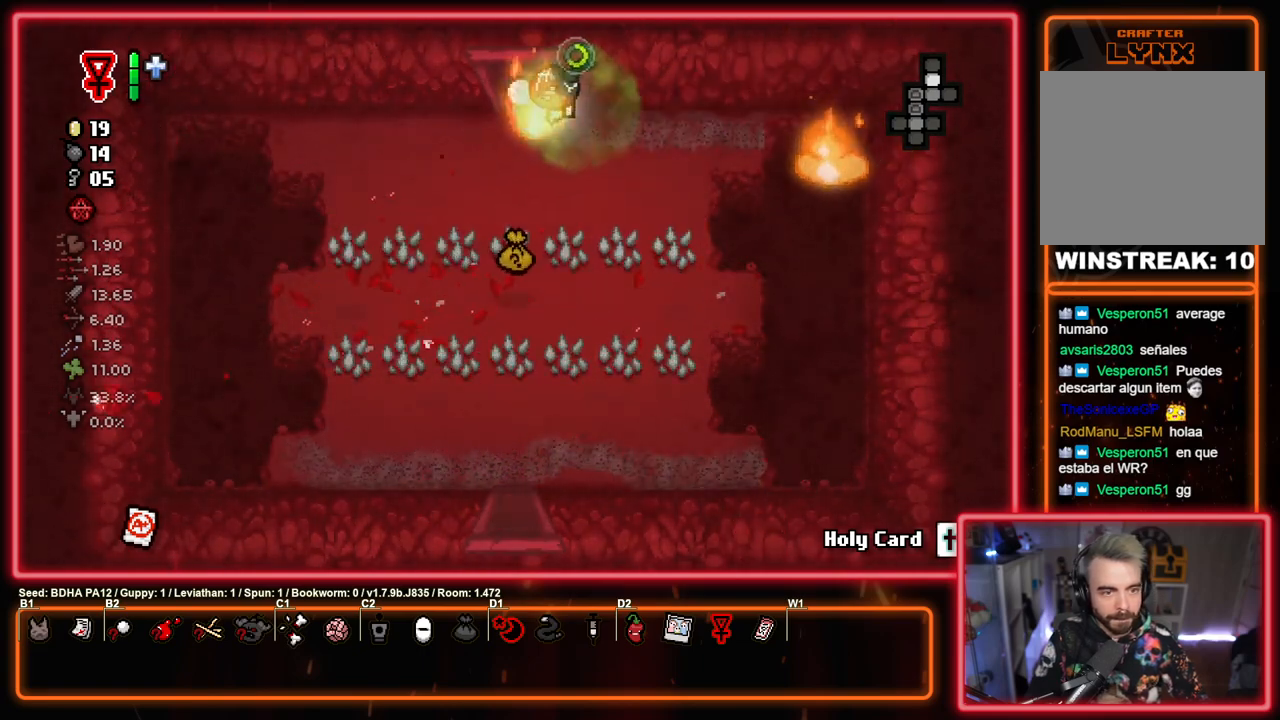
{"buttons": ["SQUARE"], "left_stick": "center", "right_stick": "center", "events": [[33, "left_stick", "up"], [333, "left_stick", "center"]]}
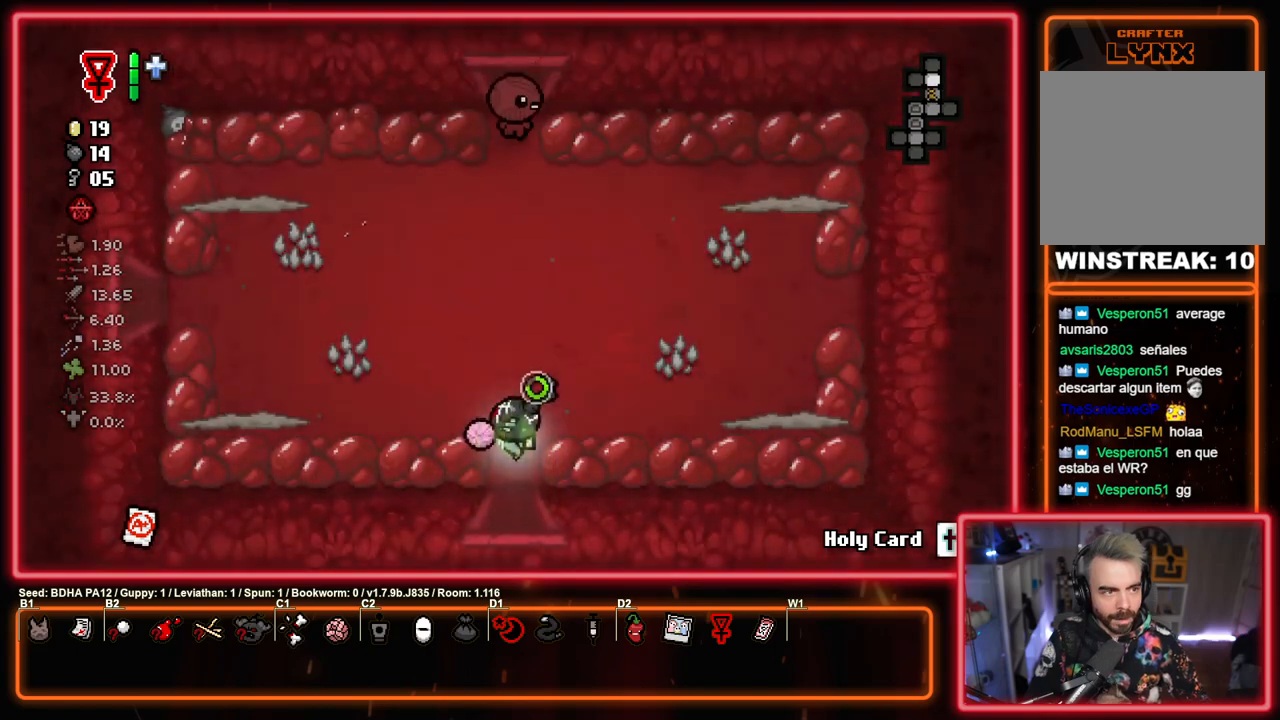
{"buttons": ["SQUARE"], "left_stick": "up-left", "right_stick": "center", "events": [[50, "TRIANGLE", "down"], [117, "SQUARE", "up"], [333, "SQUARE", "down"], [383, "TRIANGLE", "up"], [383, "left_stick", "up-left"]]}
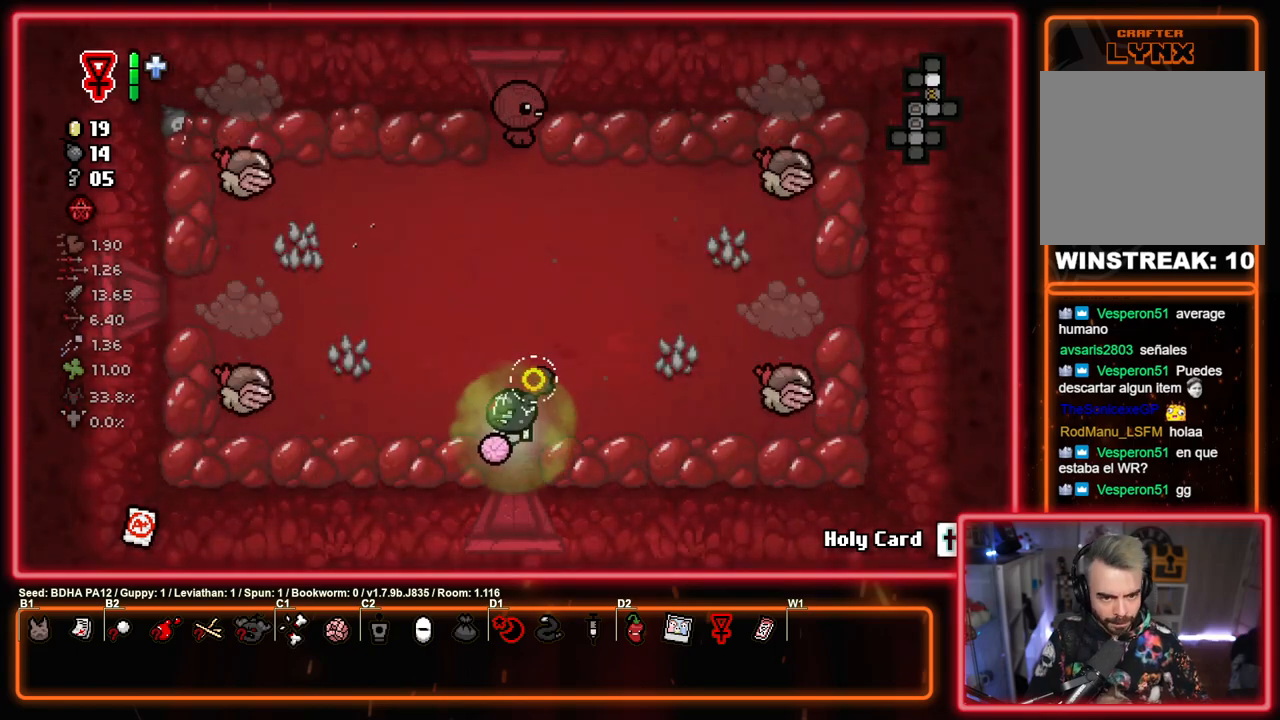
{"buttons": ["TRIANGLE"], "left_stick": "down-left", "right_stick": "center", "events": [[17, "SQUARE", "up"], [67, "left_stick", "center"], [83, "SQUARE", "down"], [333, "left_stick", "down-left"], [450, "TRIANGLE", "down"], [500, "SQUARE", "up"]]}
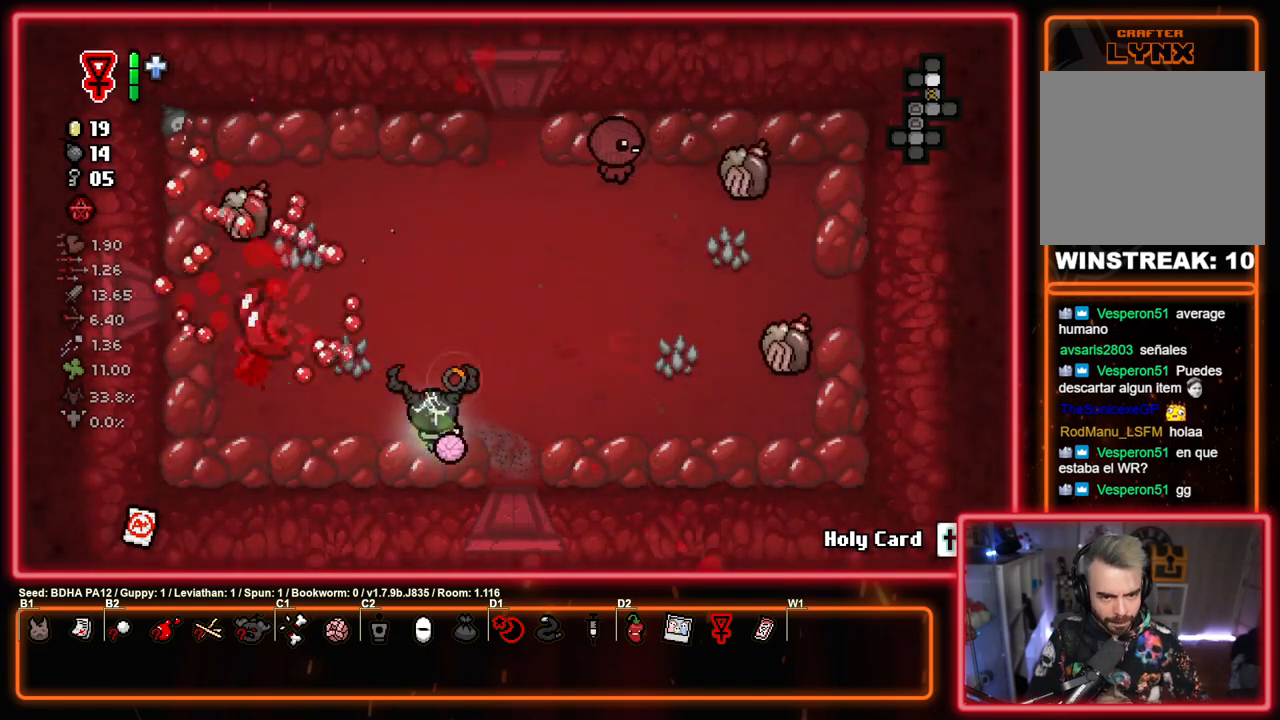
{"buttons": ["TRIANGLE"], "left_stick": "left", "right_stick": "center", "events": [[50, "left_stick", "center"], [150, "left_stick", "left"], [350, "left_stick", "center"], [400, "TRIANGLE", "up"], [450, "left_stick", "left"], [500, "TRIANGLE", "down"]]}
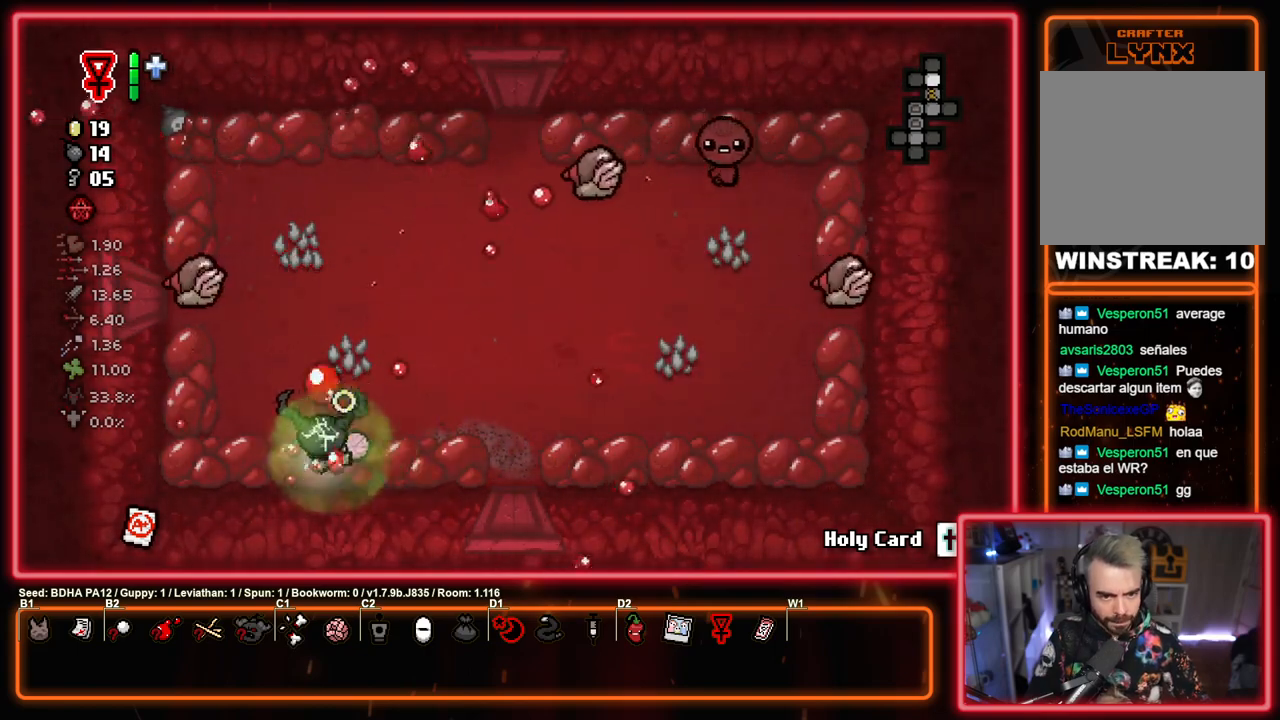
{"buttons": ["TRIANGLE"], "left_stick": "center", "right_stick": "center", "events": [[83, "left_stick", "center"]]}
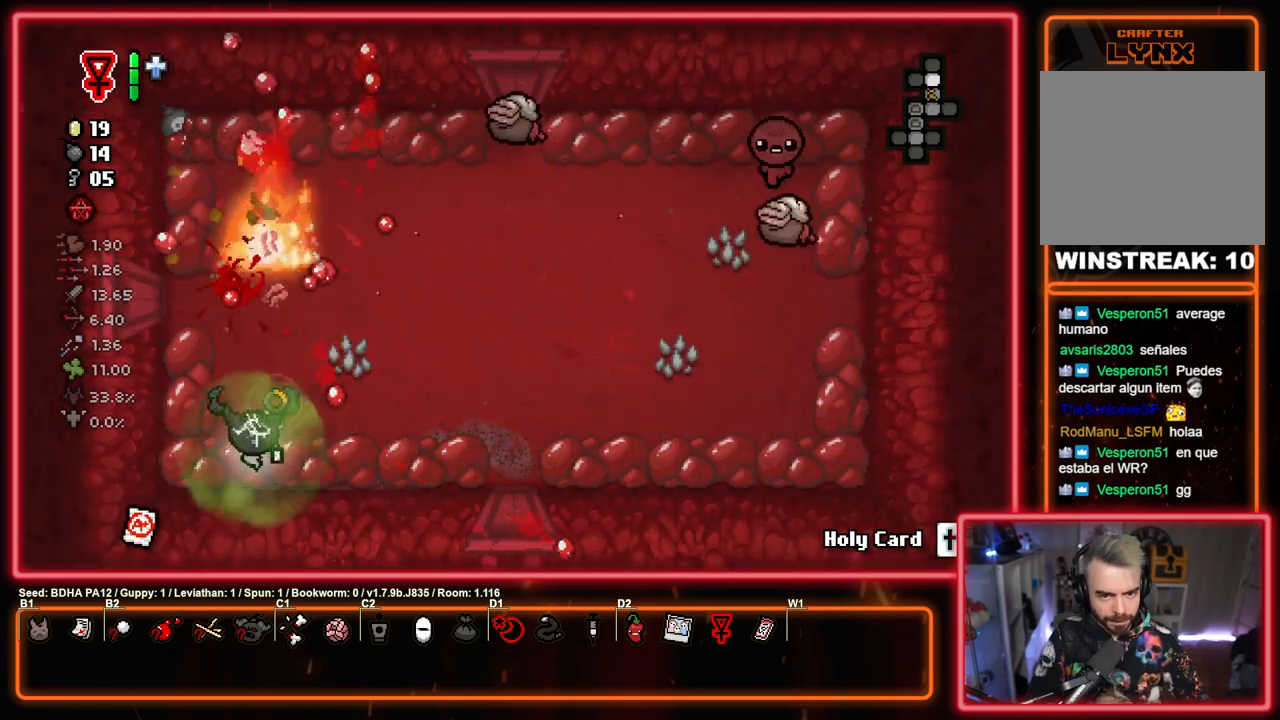
{"buttons": ["CIRCLE"], "left_stick": "up", "right_stick": "center", "events": [[200, "left_stick", "up-right"], [300, "left_stick", "up"], [333, "CIRCLE", "down"], [450, "TRIANGLE", "up"]]}
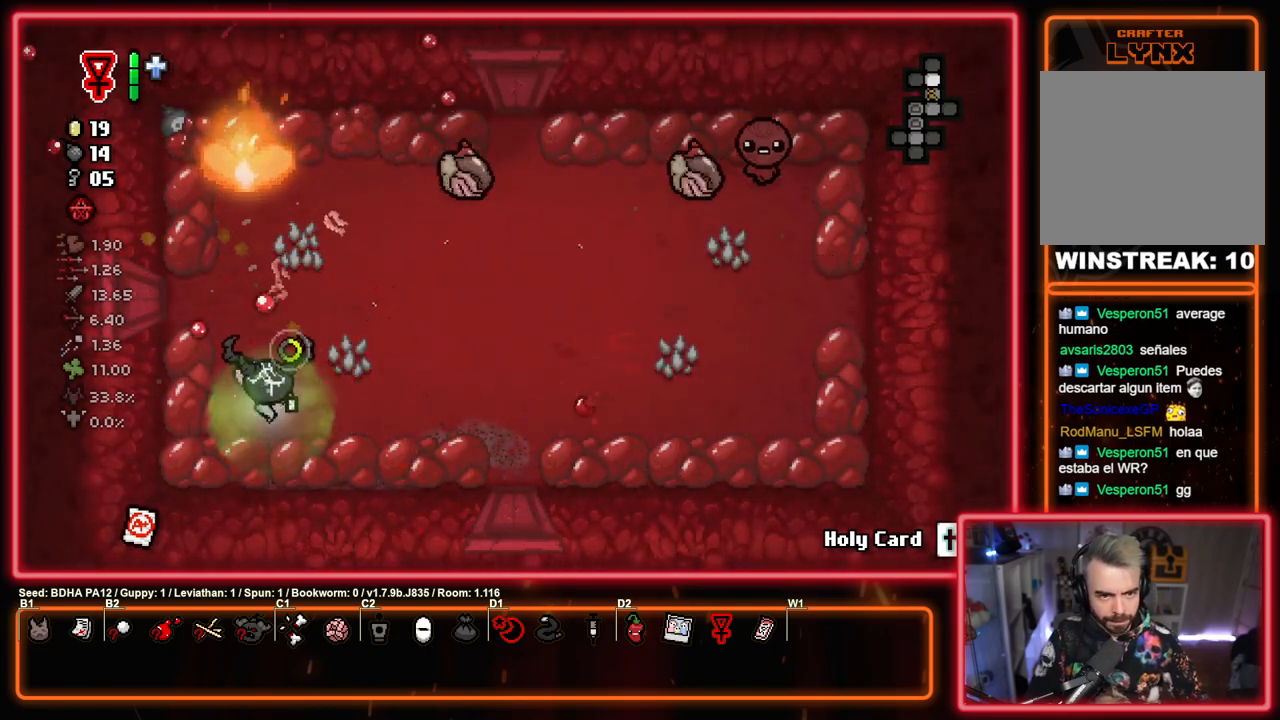
{"buttons": ["CIRCLE"], "left_stick": "center", "right_stick": "center", "events": [[67, "left_stick", "up-left"], [167, "CIRCLE", "up"], [233, "CIRCLE", "down"], [417, "left_stick", "center"]]}